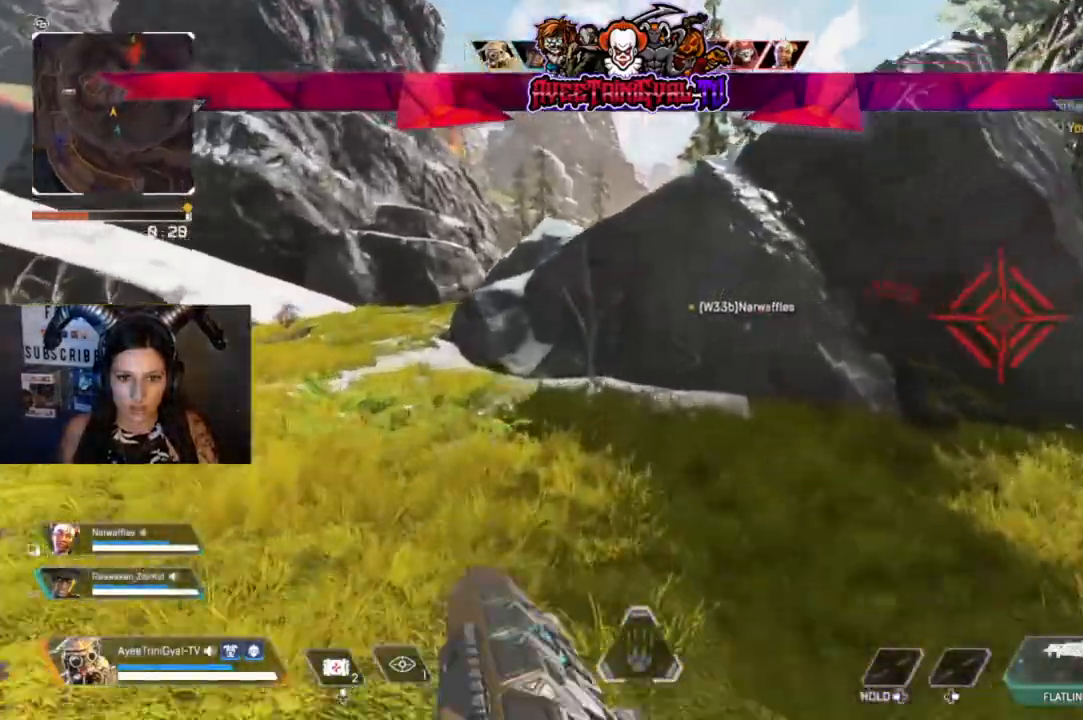
Gameplay with a controller (Xbox layout); each line is a JSON object with the inputs held at the frame after it. "events" lists button and stick changes between this image and that frame as [ms after this image, input, new state], when the widget could be followed in between.
{"buttons": [], "left_stick": "up", "right_stick": "center", "events": []}
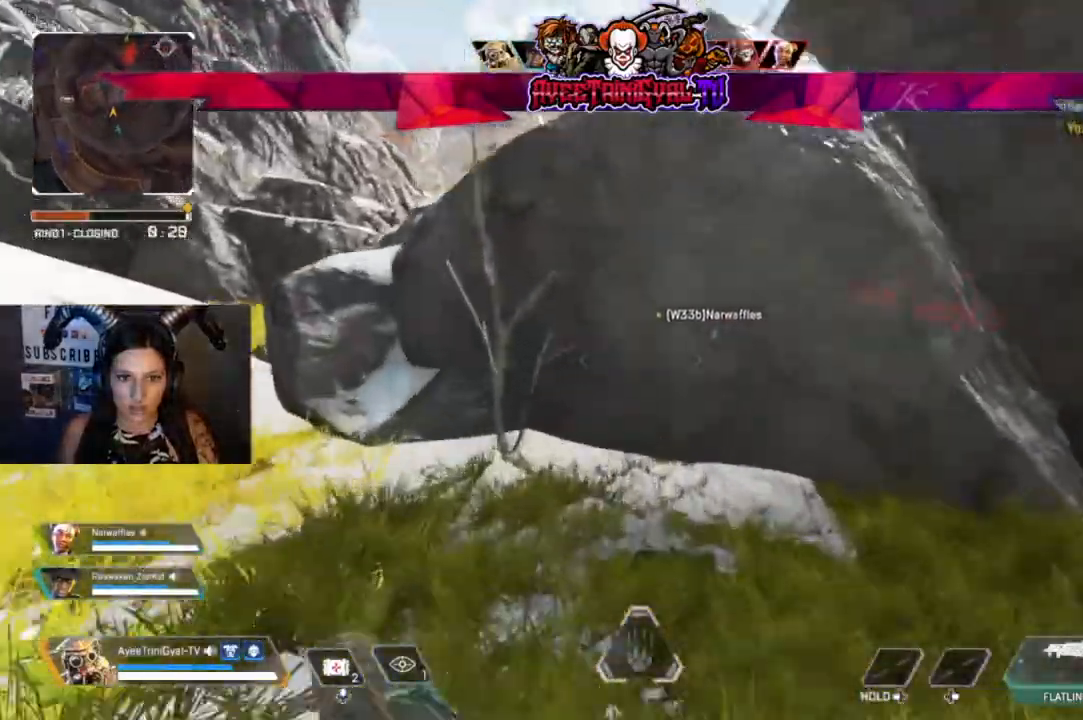
{"buttons": [], "left_stick": "up", "right_stick": "center", "events": [[233, "A", "down"], [400, "A", "up"]]}
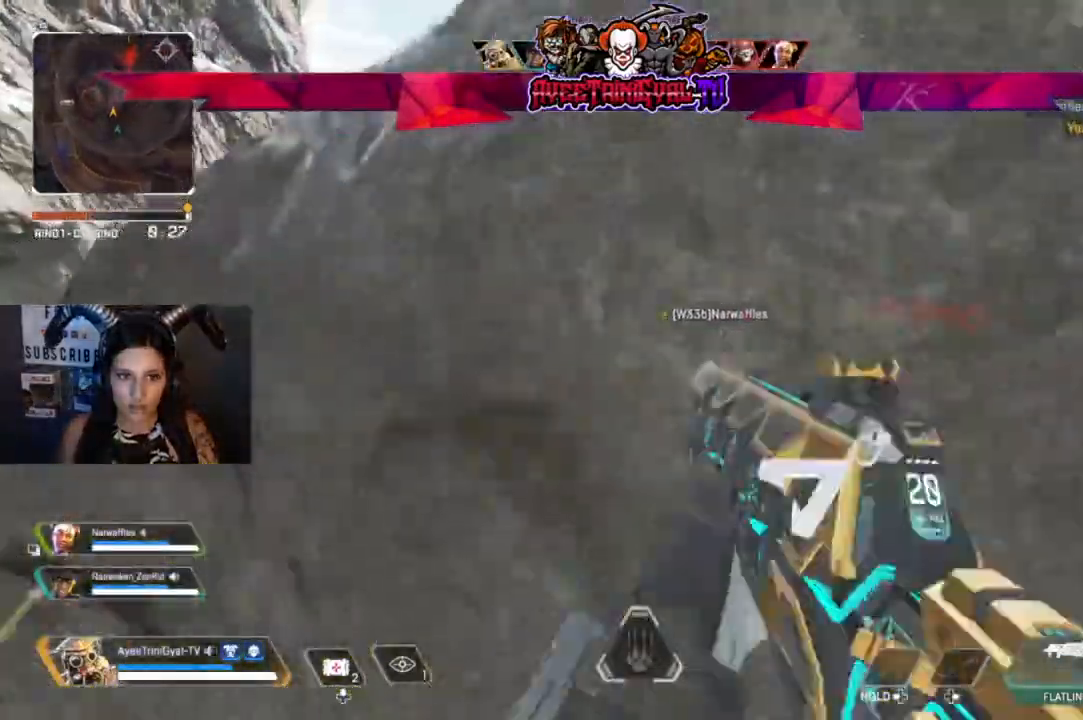
{"buttons": [], "left_stick": "up", "right_stick": "center", "events": []}
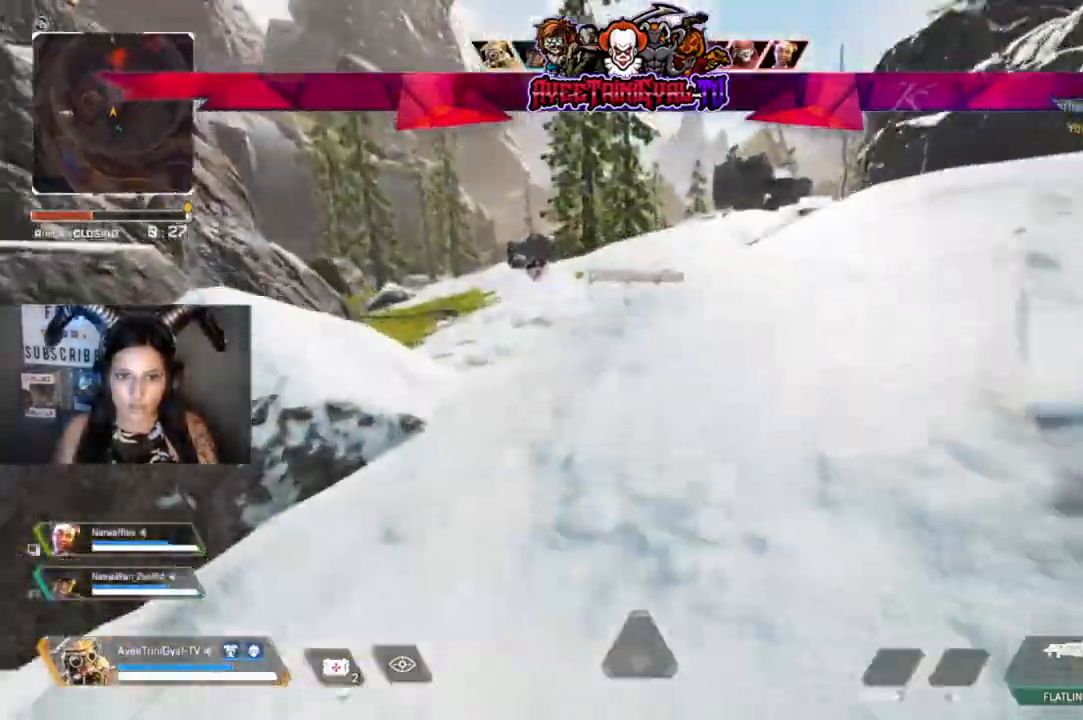
{"buttons": [], "left_stick": "up", "right_stick": "center", "events": []}
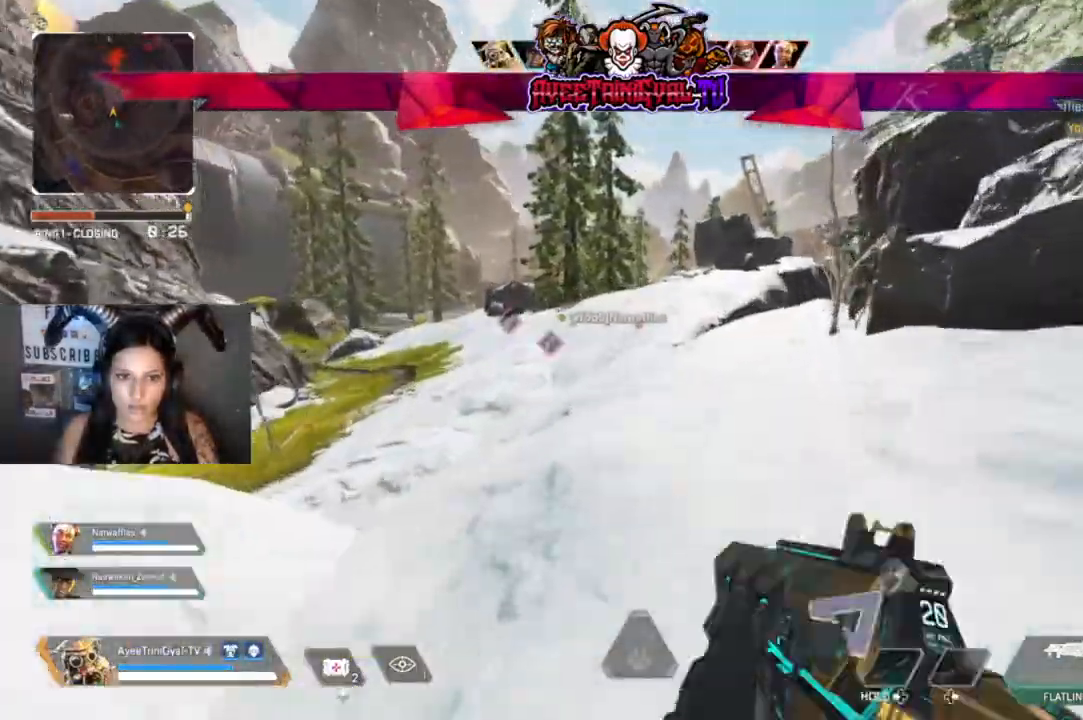
{"buttons": [], "left_stick": "up", "right_stick": "center", "events": [[333, "right_stick", "right"], [400, "right_stick", "center"]]}
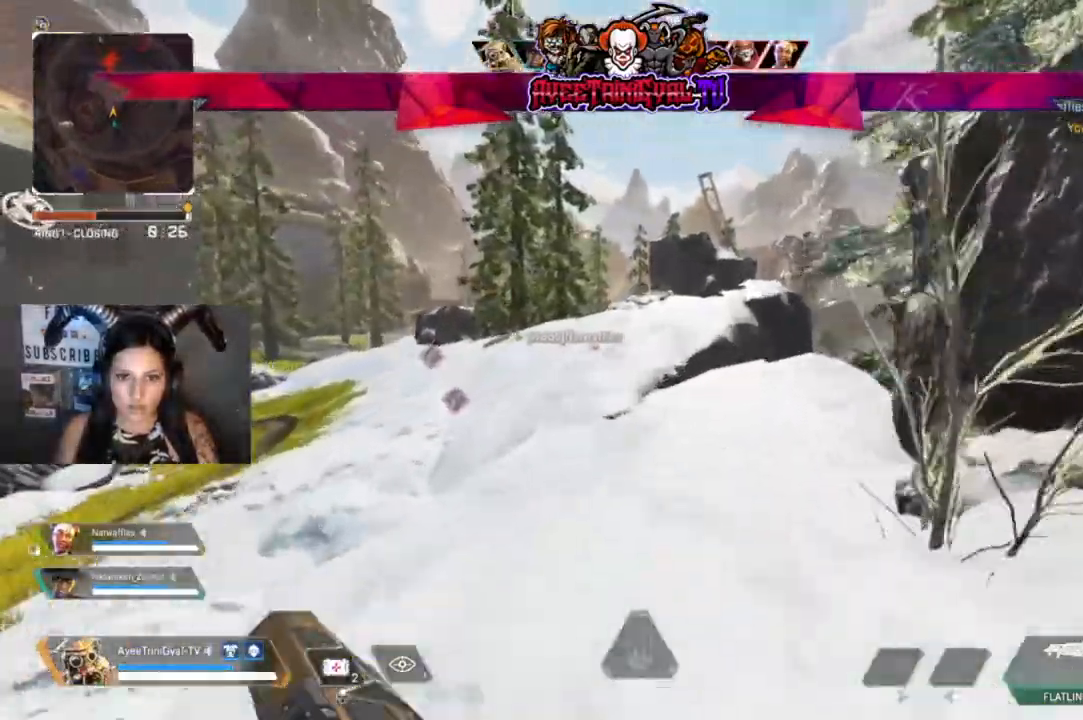
{"buttons": [], "left_stick": "up", "right_stick": "right"}
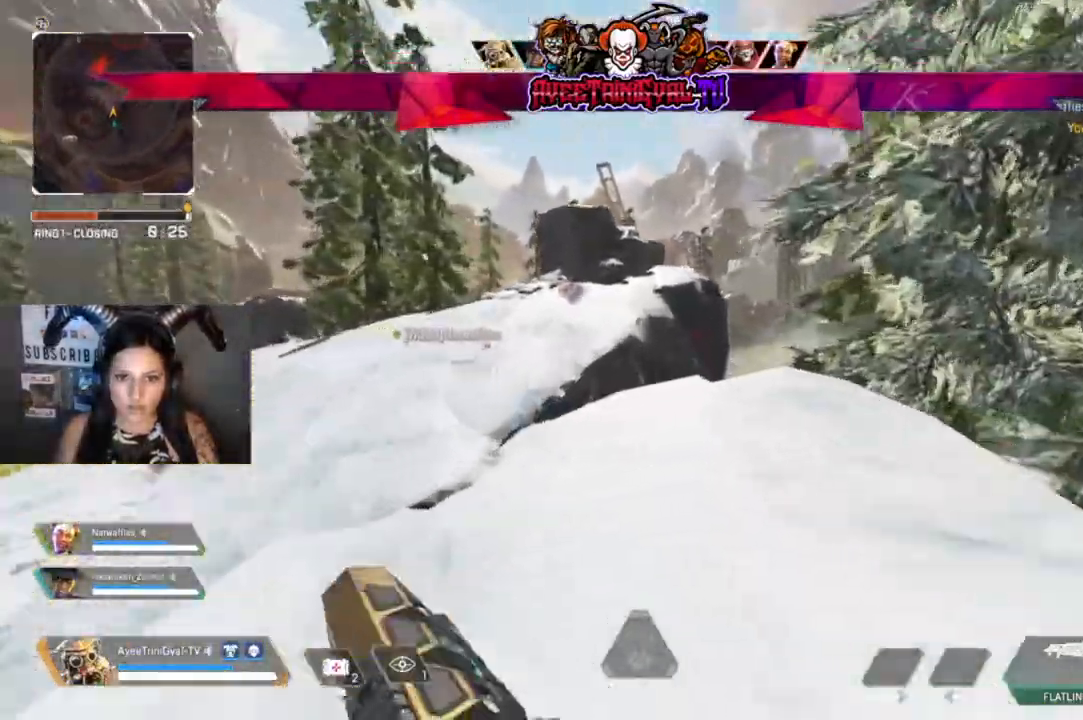
{"buttons": [], "left_stick": "up", "right_stick": "down-right", "events": [[500, "right_stick", "down-right"]]}
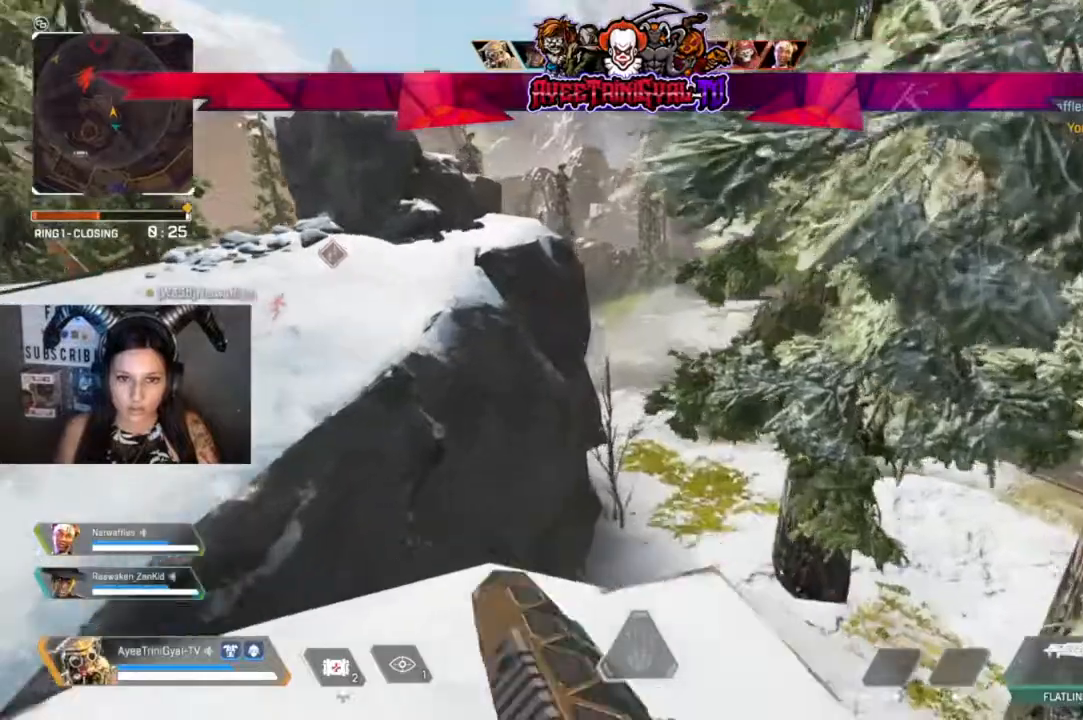
{"buttons": [], "left_stick": "center", "right_stick": "center", "events": [[33, "left_stick", "center"], [200, "left_stick", "down-left"], [267, "right_stick", "center"], [333, "left_stick", "center"]]}
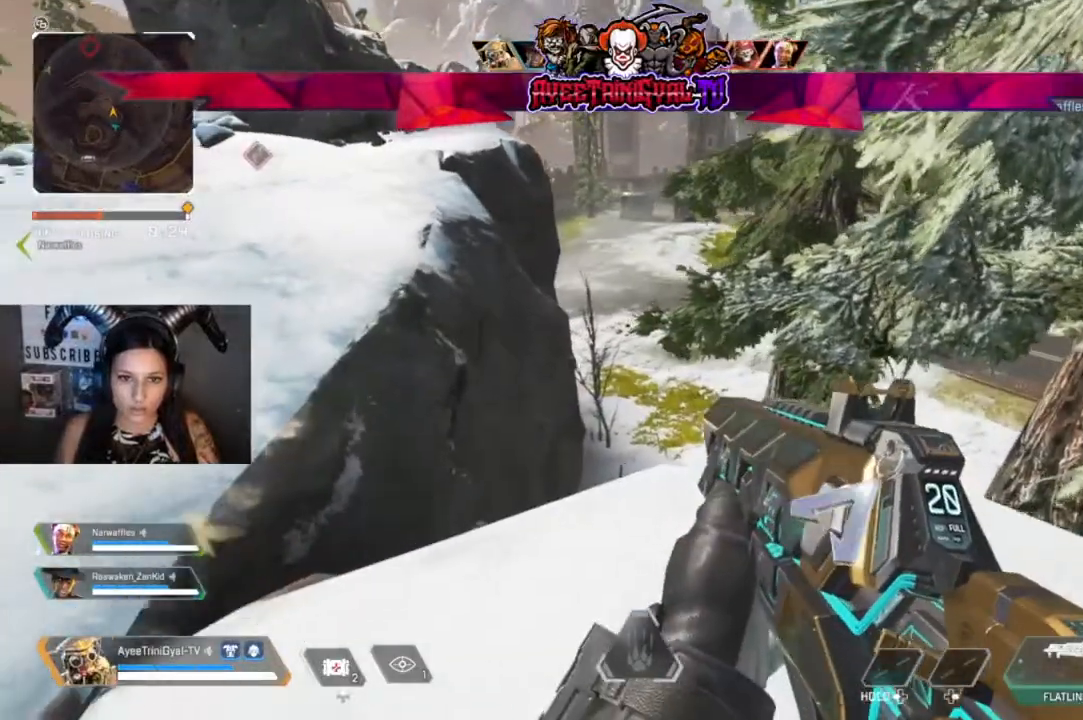
{"buttons": [], "left_stick": "center", "right_stick": "center", "events": []}
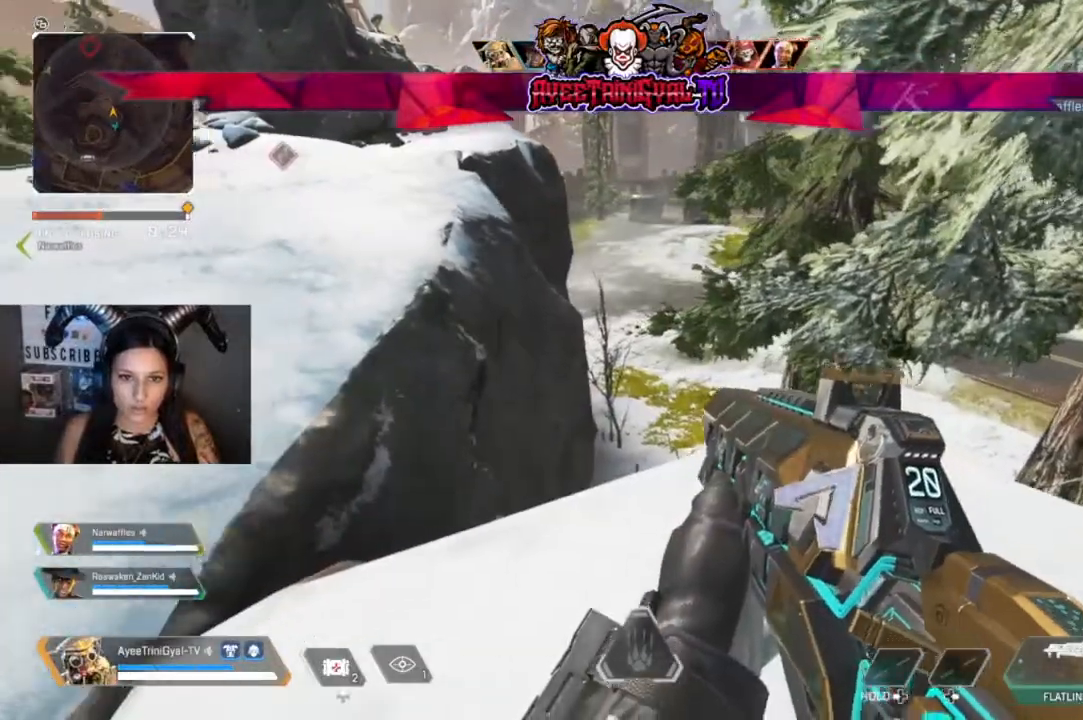
{"buttons": [], "left_stick": "up", "right_stick": "center", "events": [[33, "right_stick", "left"], [67, "left_stick", "left"], [133, "left_stick", "up-left"], [267, "right_stick", "center"], [333, "L3", "down"], [433, "L3", "up"], [433, "left_stick", "up"]]}
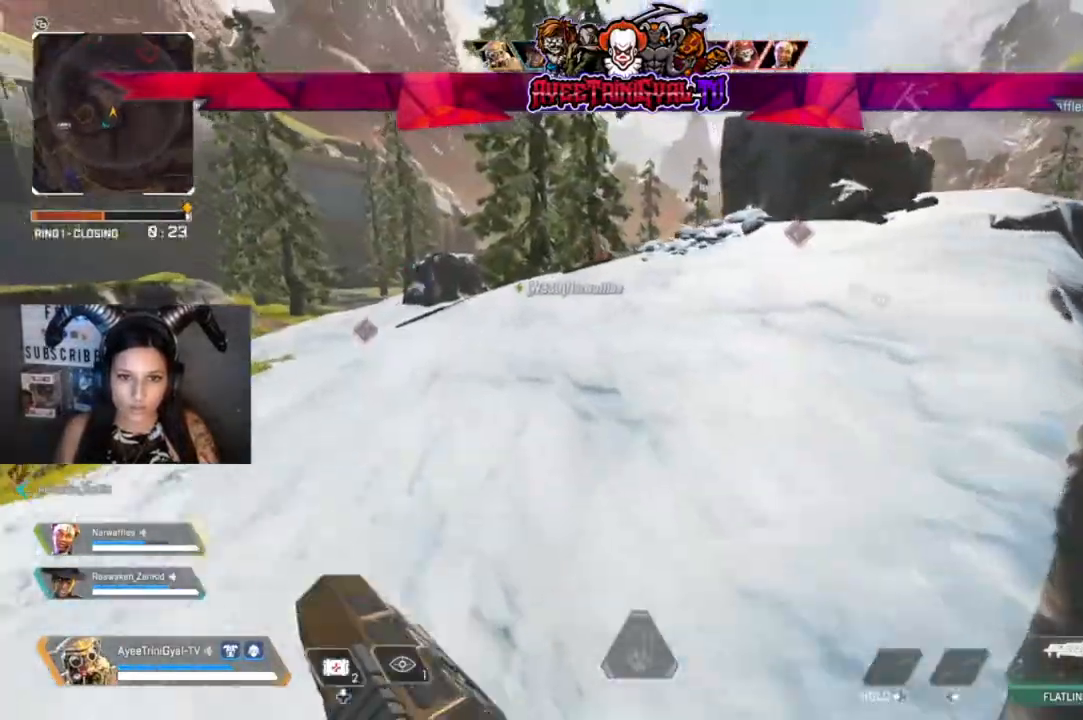
{"buttons": [], "left_stick": "up", "right_stick": "center", "events": [[100, "right_stick", "up-right"], [167, "right_stick", "center"]]}
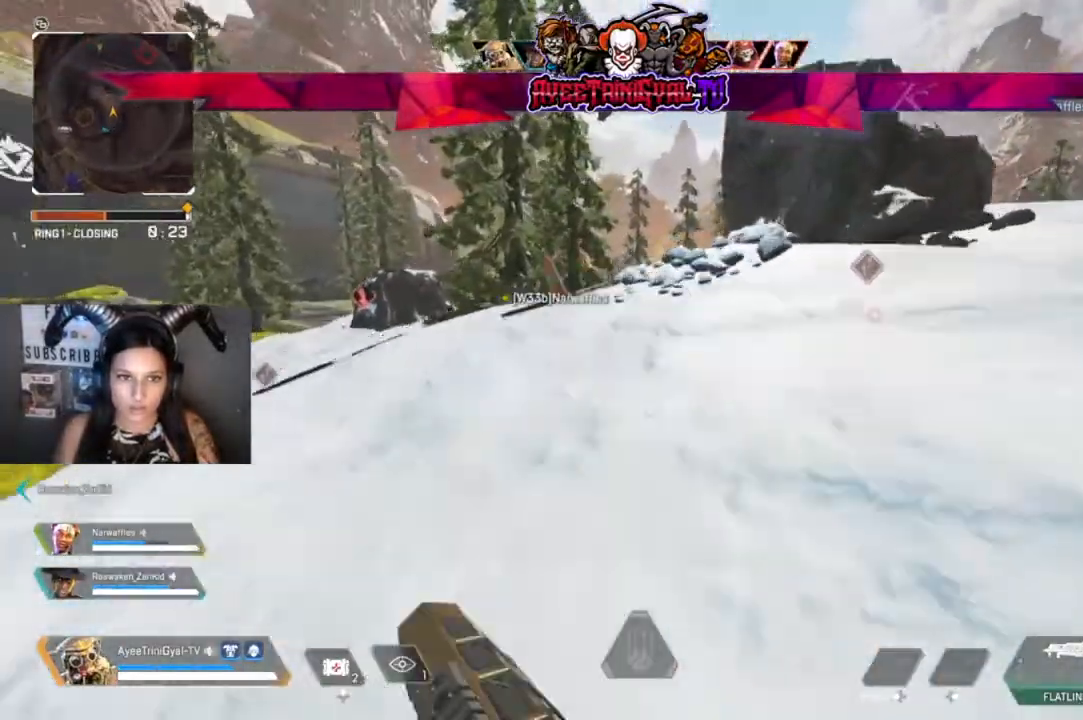
{"buttons": [], "left_stick": "up", "right_stick": "center", "events": []}
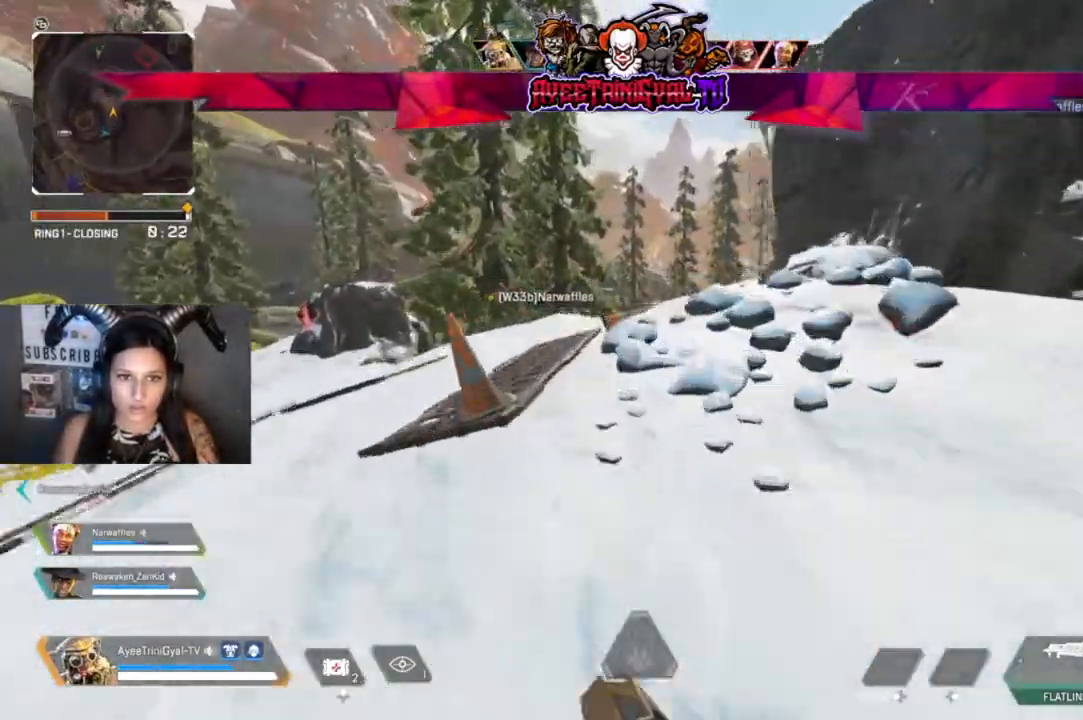
{"buttons": [], "left_stick": "up", "right_stick": "center", "events": []}
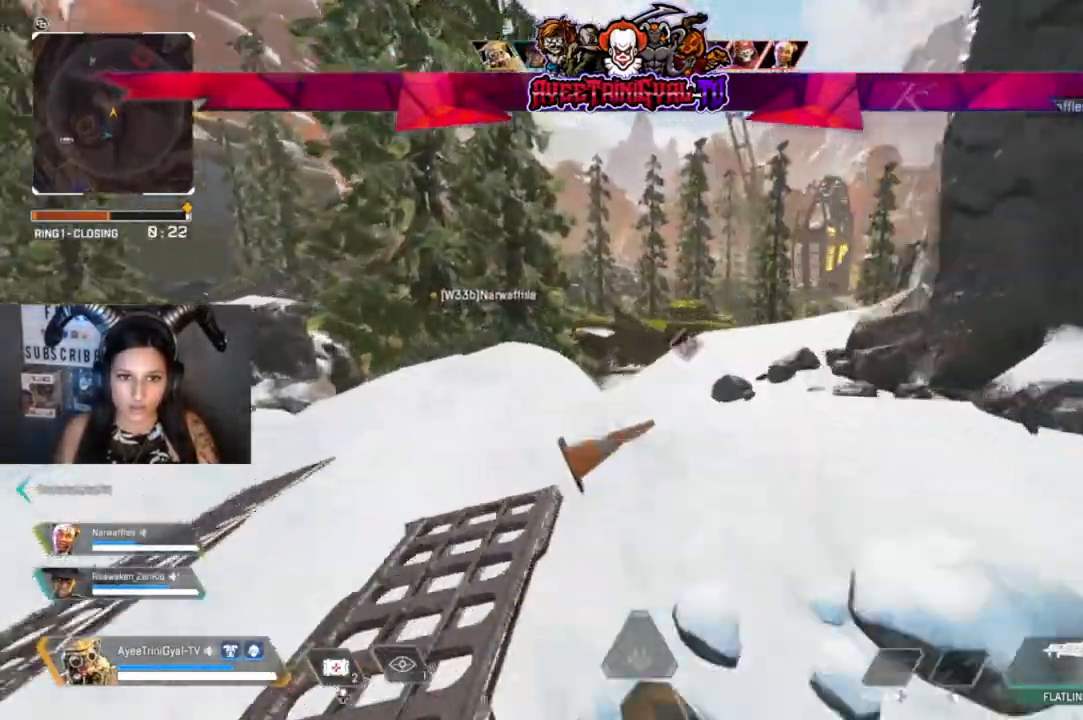
{"buttons": [], "left_stick": "up", "right_stick": "center", "events": []}
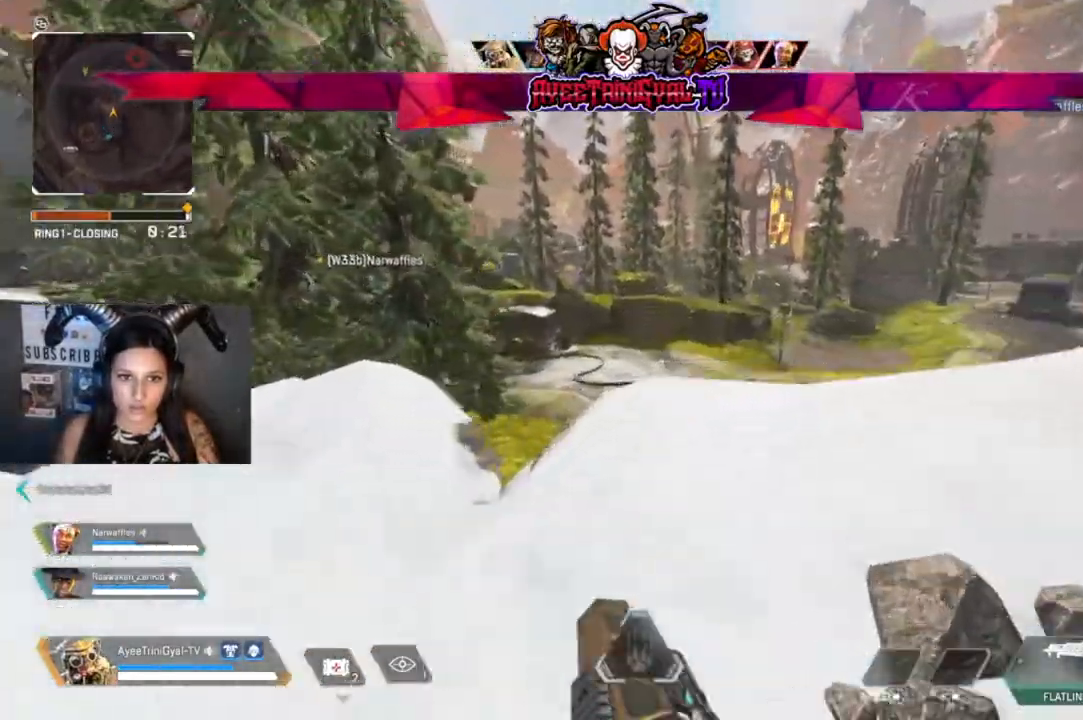
{"buttons": [], "left_stick": "center", "right_stick": "down-right", "events": [[33, "right_stick", "down-right"], [433, "left_stick", "center"]]}
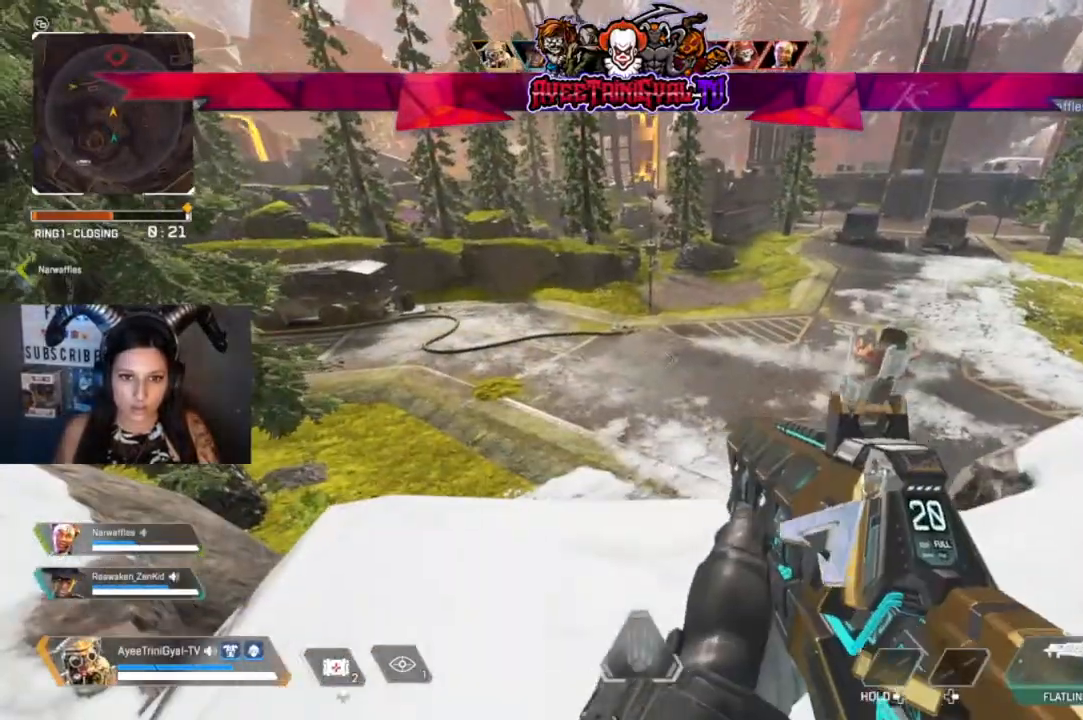
{"buttons": ["L2"], "left_stick": "left", "right_stick": "center", "events": [[33, "right_stick", "center"], [267, "right_stick", "up"], [500, "L2", "down"], [500, "left_stick", "left"], [500, "right_stick", "center"]]}
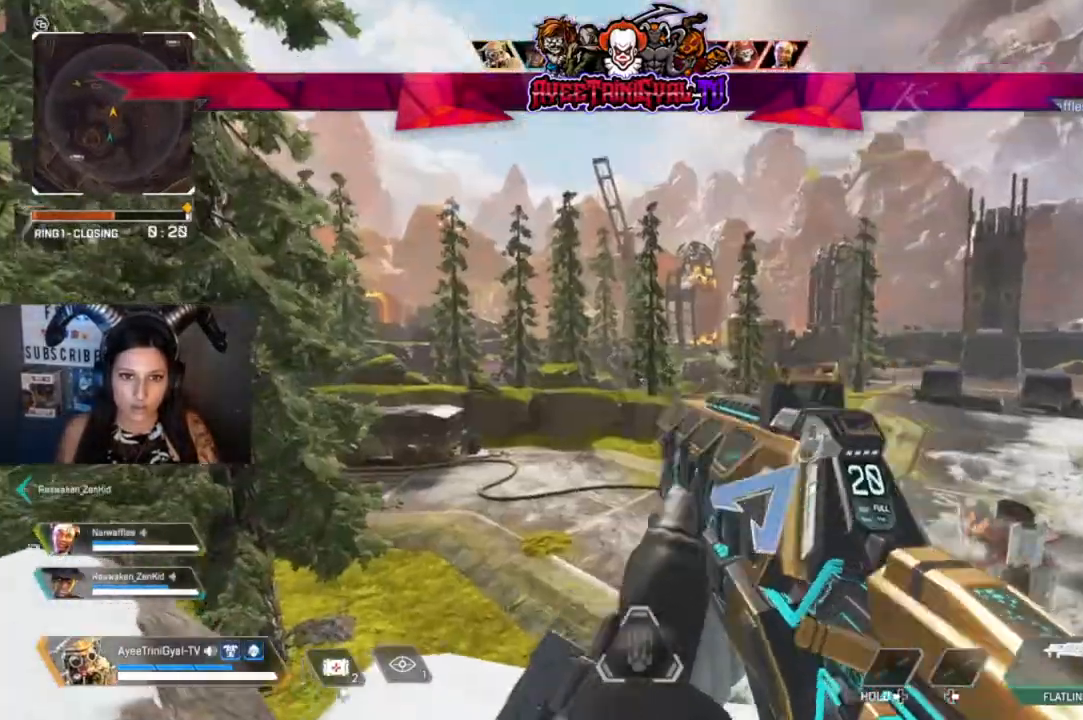
{"buttons": ["L2"], "left_stick": "down-left", "right_stick": "center", "events": [[167, "left_stick", "down-left"], [167, "right_stick", "down"], [400, "right_stick", "center"]]}
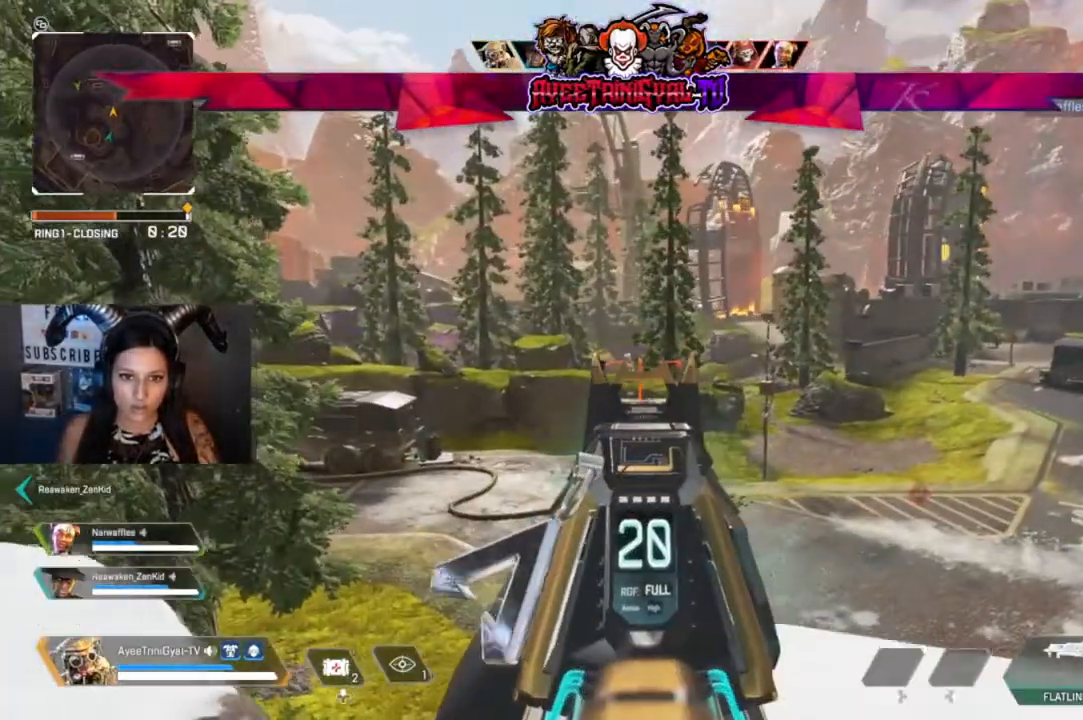
{"buttons": ["L2", "R2"], "left_stick": "down-left", "right_stick": "down-left", "events": [[100, "right_stick", "left"], [333, "R2", "down"], [333, "right_stick", "down-left"]]}
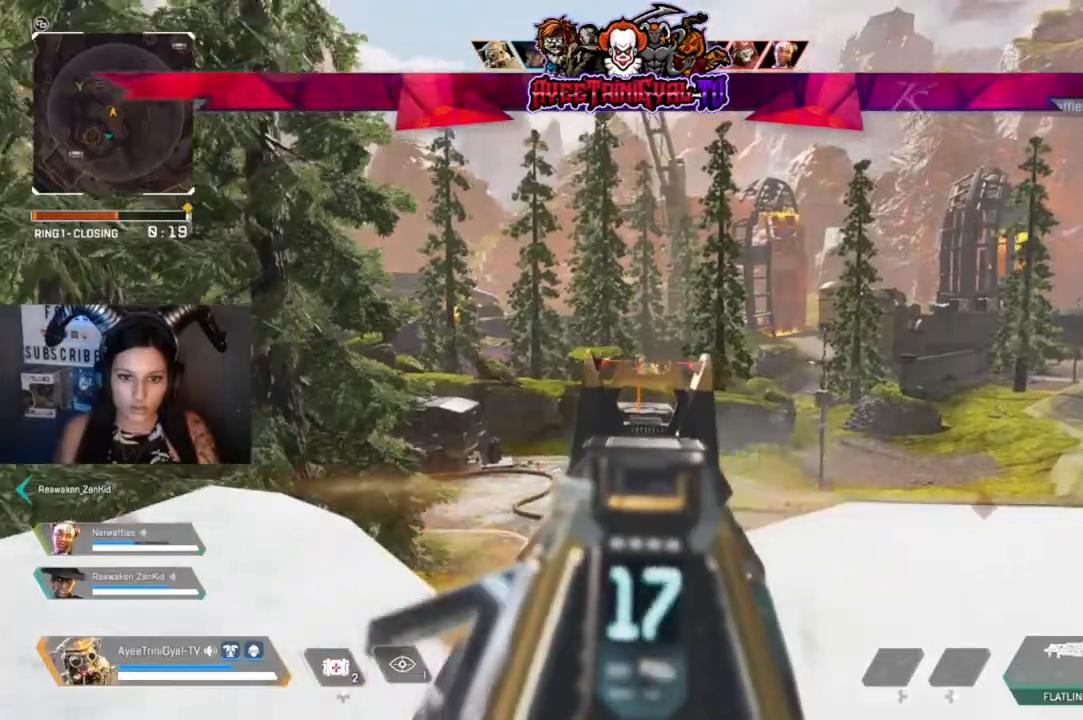
{"buttons": ["L2", "R2"], "left_stick": "down", "right_stick": "center", "events": [[67, "left_stick", "down"], [267, "right_stick", "center"], [333, "right_stick", "up-right"], [367, "left_stick", "down-right"], [433, "right_stick", "center"], [500, "left_stick", "down"]]}
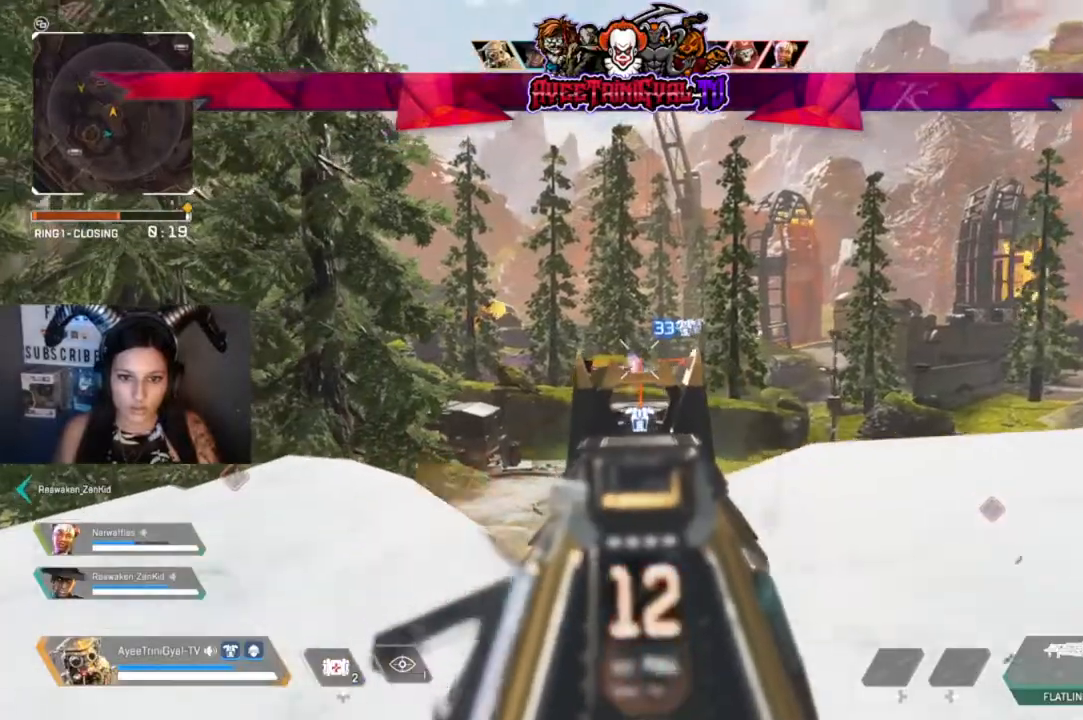
{"buttons": ["L2", "R2"], "left_stick": "down-right", "right_stick": "up-right", "events": [[133, "right_stick", "down"], [267, "left_stick", "down-left"], [300, "right_stick", "up-left"], [500, "left_stick", "down-right"], [500, "right_stick", "up-right"]]}
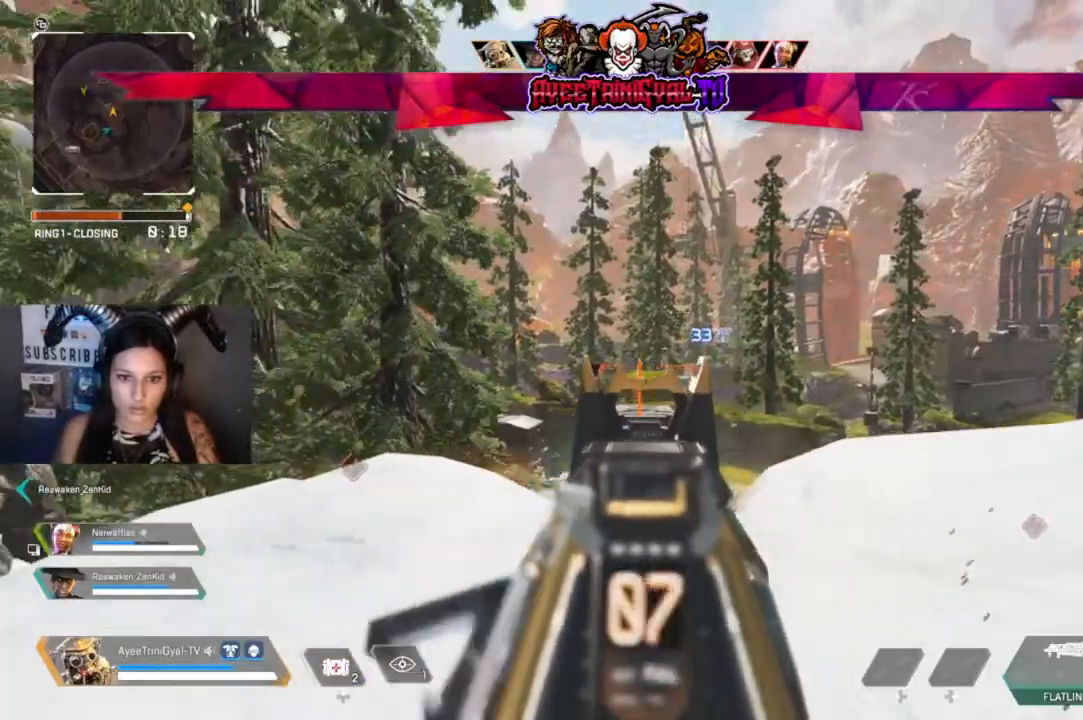
{"buttons": ["L2", "R2"], "left_stick": "down-right", "right_stick": "center", "events": [[33, "right_stick", "right"], [233, "right_stick", "up-right"], [500, "right_stick", "center"]]}
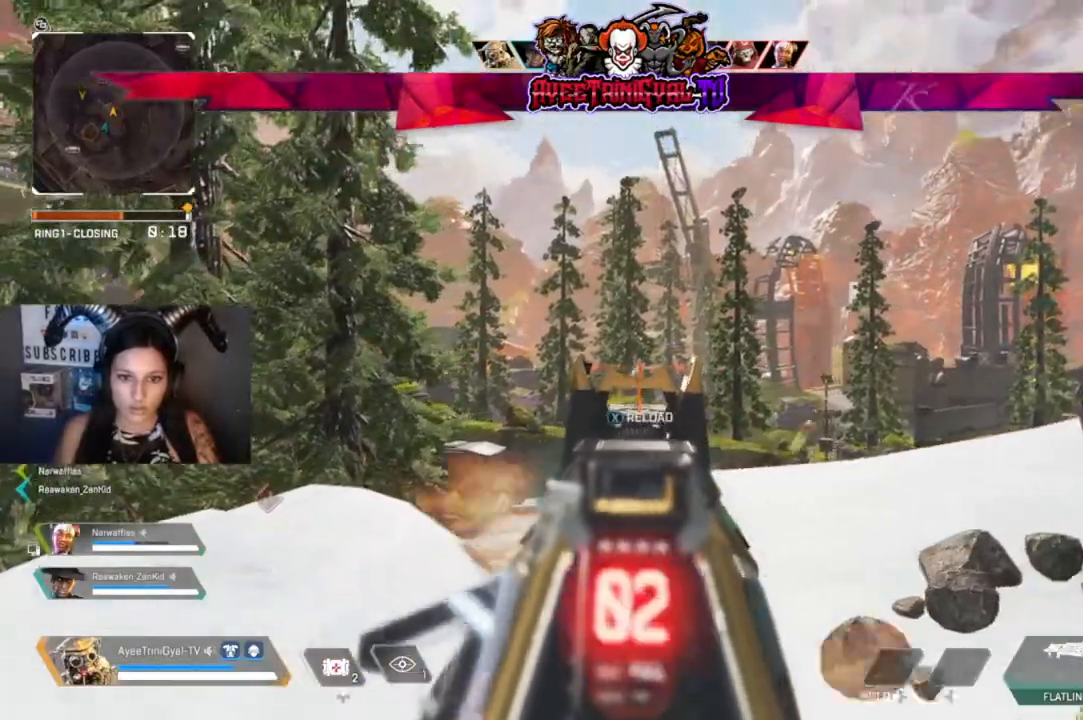
{"buttons": ["L2"], "left_stick": "down", "right_stick": "center", "events": [[67, "left_stick", "down"], [167, "right_stick", "down-left"], [267, "right_stick", "down"], [433, "right_stick", "center"], [500, "R2", "up"]]}
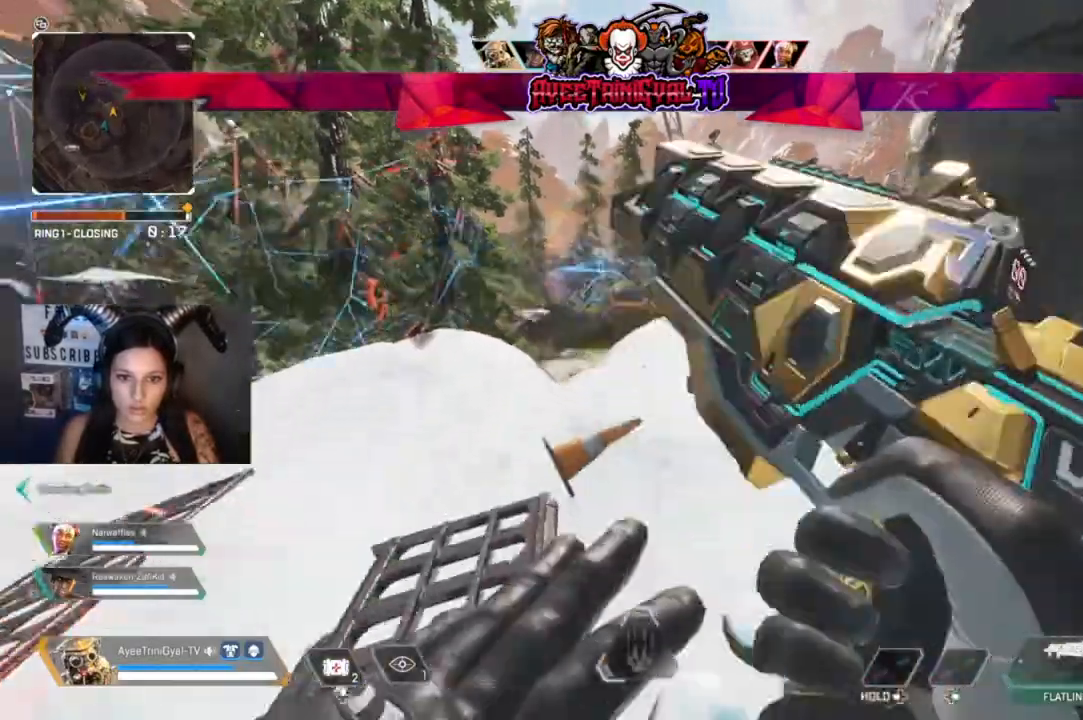
{"buttons": [], "left_stick": "right", "right_stick": "center", "events": [[33, "L2", "up"], [100, "left_stick", "right"], [200, "R3", "down"], [400, "R3", "up"]]}
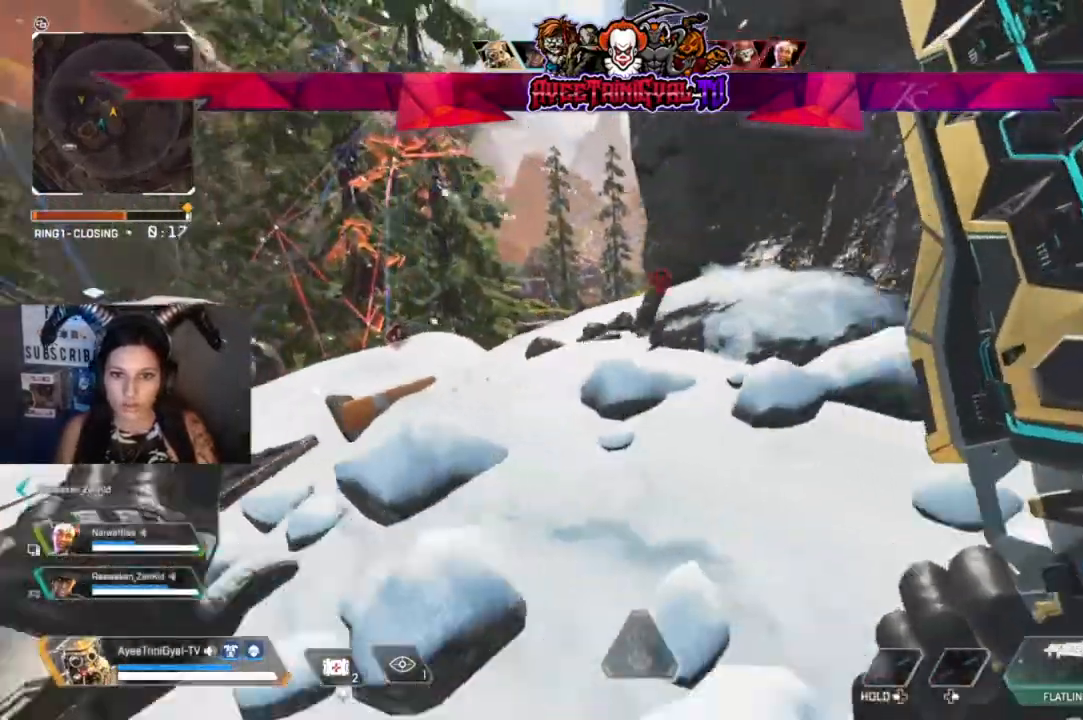
{"buttons": [], "left_stick": "center", "right_stick": "left", "events": [[33, "right_stick", "up-left"], [100, "right_stick", "left"], [267, "right_stick", "center"], [367, "left_stick", "center"], [467, "right_stick", "left"]]}
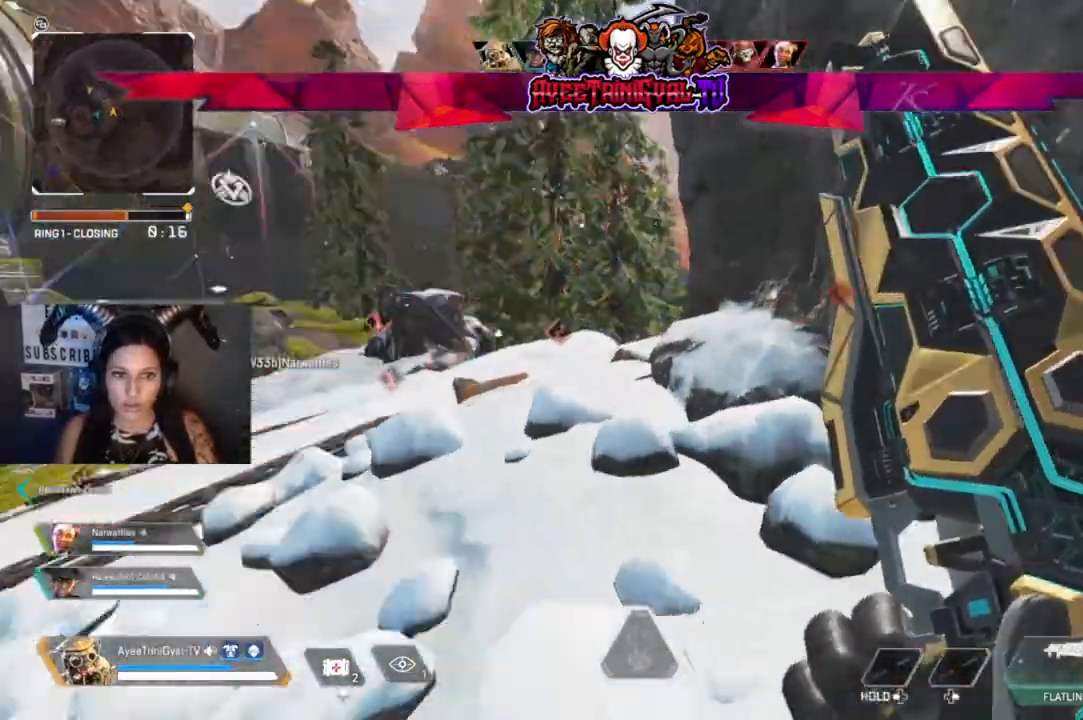
{"buttons": [], "left_stick": "center", "right_stick": "center", "events": [[133, "right_stick", "center"], [233, "left_stick", "right"], [400, "left_stick", "center"]]}
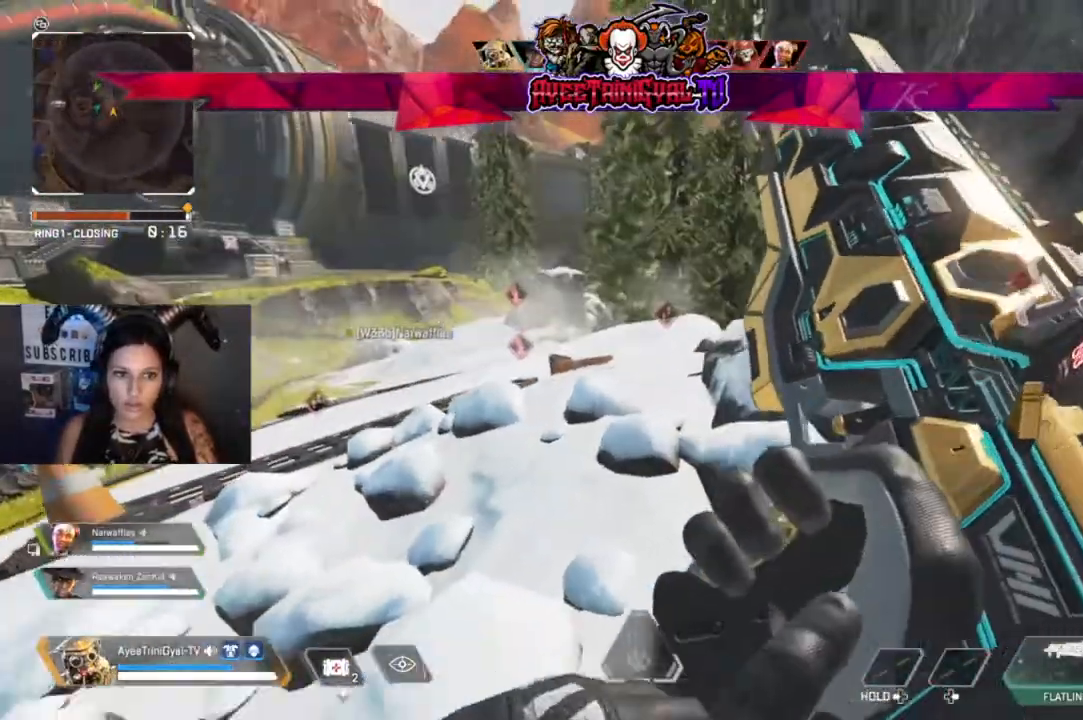
{"buttons": [], "left_stick": "center", "right_stick": "center", "events": []}
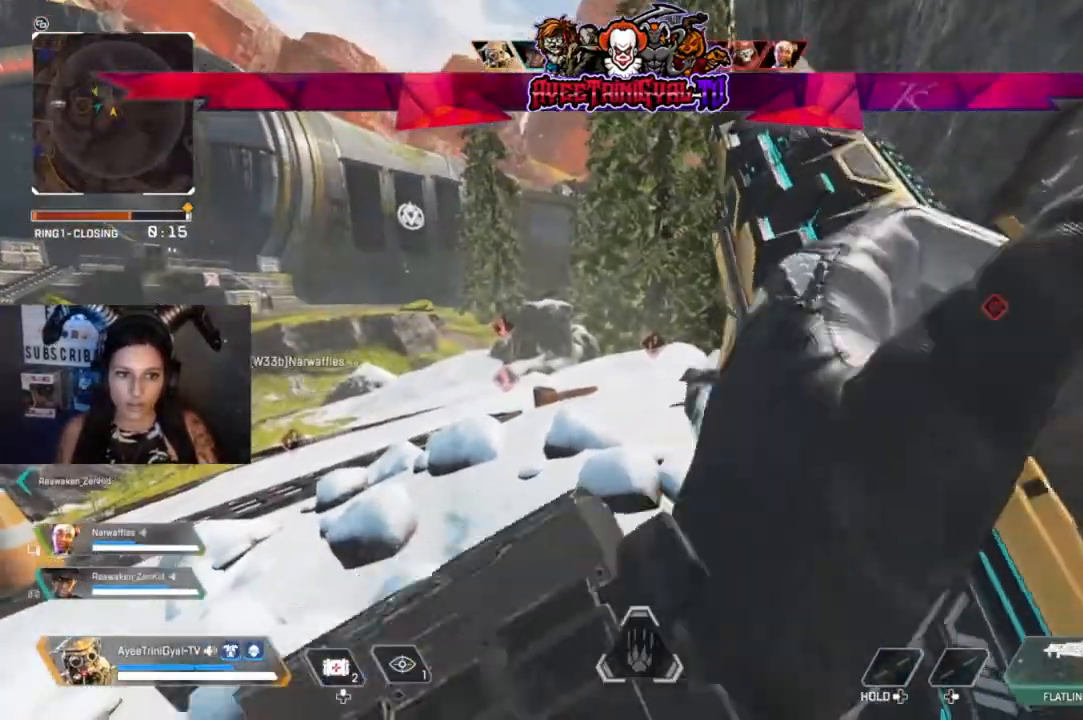
{"buttons": [], "left_stick": "left", "right_stick": "right", "events": [[133, "left_stick", "left"], [133, "right_stick", "right"]]}
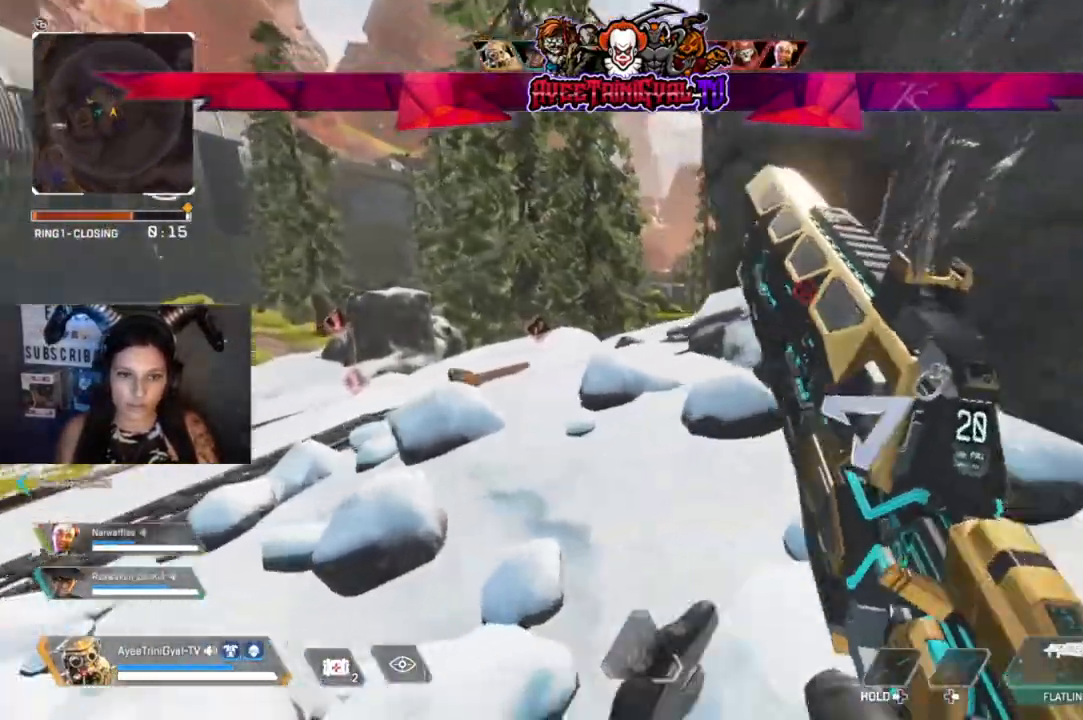
{"buttons": [], "left_stick": "left", "right_stick": "center", "events": [[233, "R3", "down"], [333, "R3", "up"], [433, "right_stick", "center"]]}
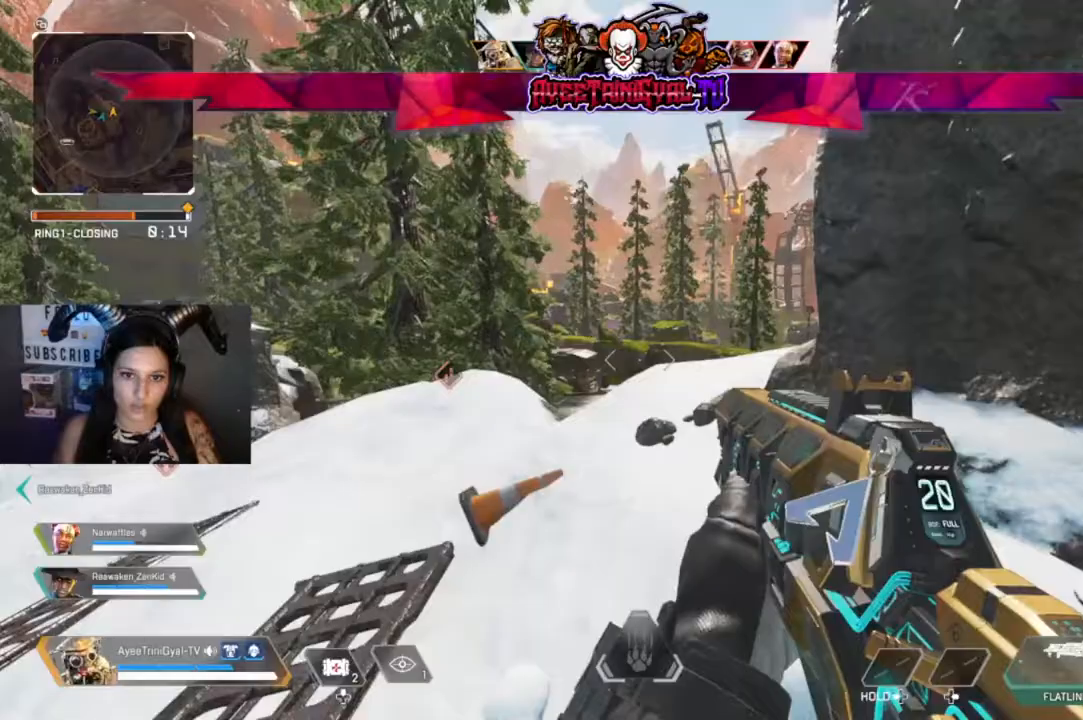
{"buttons": ["L2"], "left_stick": "left", "right_stick": "center", "events": [[33, "right_stick", "up-right"], [167, "L2", "down"], [233, "right_stick", "center"]]}
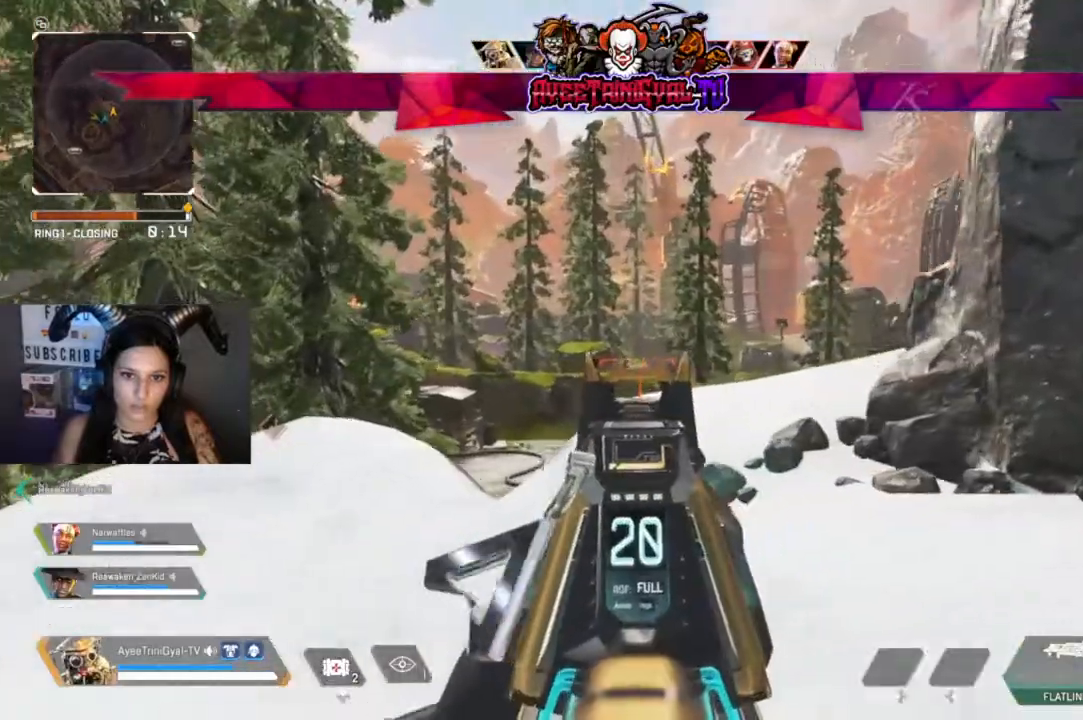
{"buttons": ["L2", "R2"], "left_stick": "left", "right_stick": "down", "events": [[267, "R2", "down"], [367, "right_stick", "down"]]}